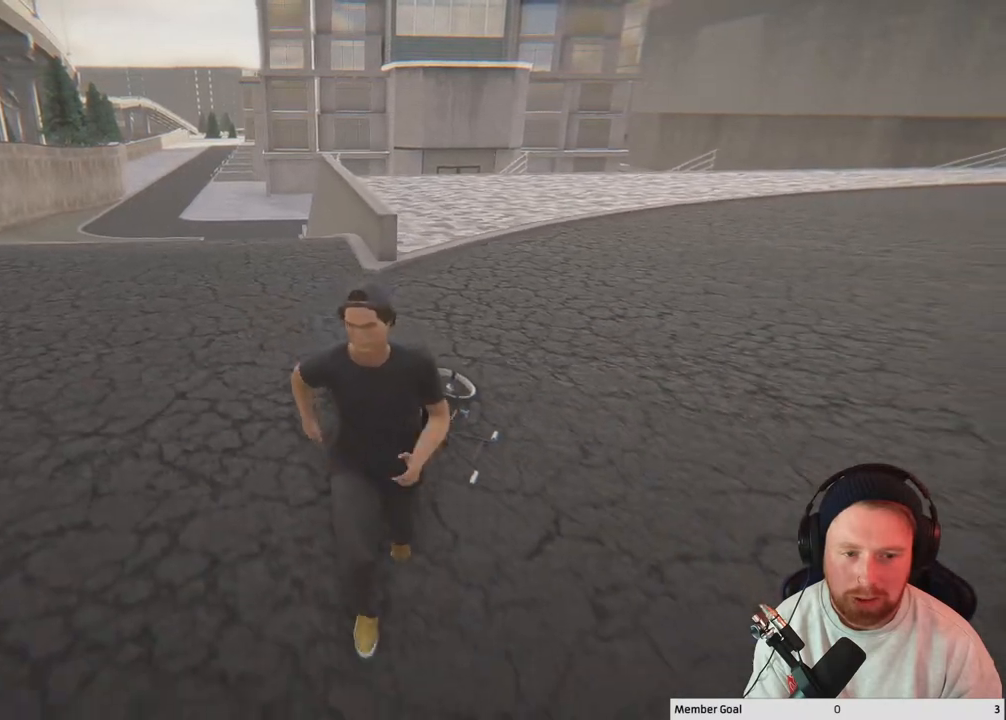
Gameplay with a controller (Xbox layout); each line is a JSON object with the inputs held at the frame after it. "events" lists button and stick changes between this image and that frame as [ms after this image, input, new state], when the widget could be followed in between.
{"buttons": [], "left_stick": "down", "right_stick": "center", "events": []}
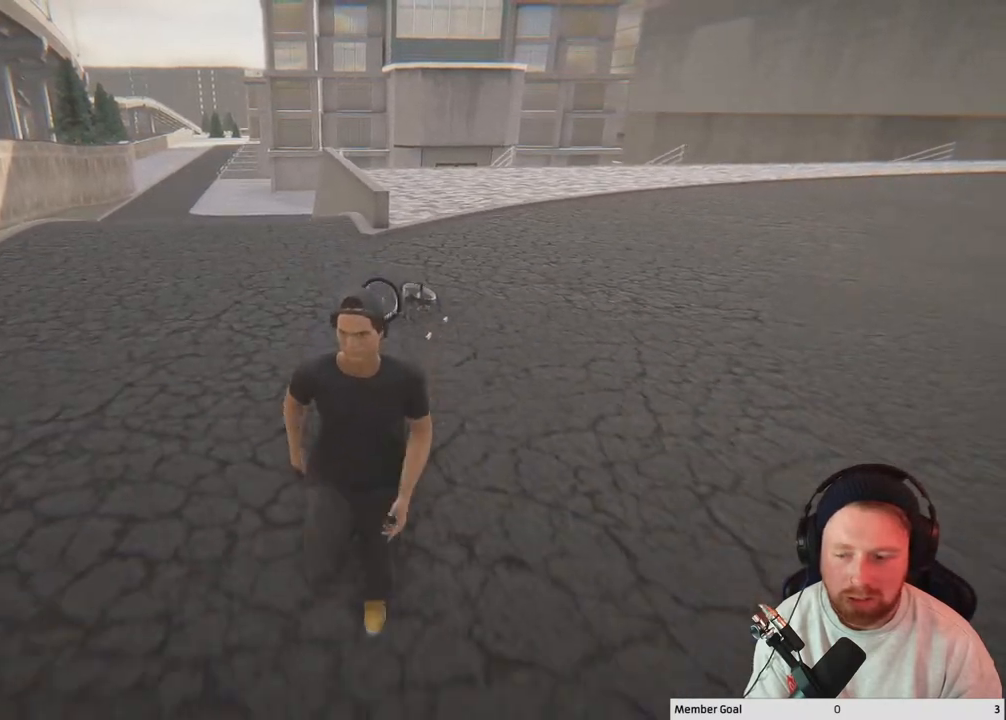
{"buttons": [], "left_stick": "down", "right_stick": "center", "events": []}
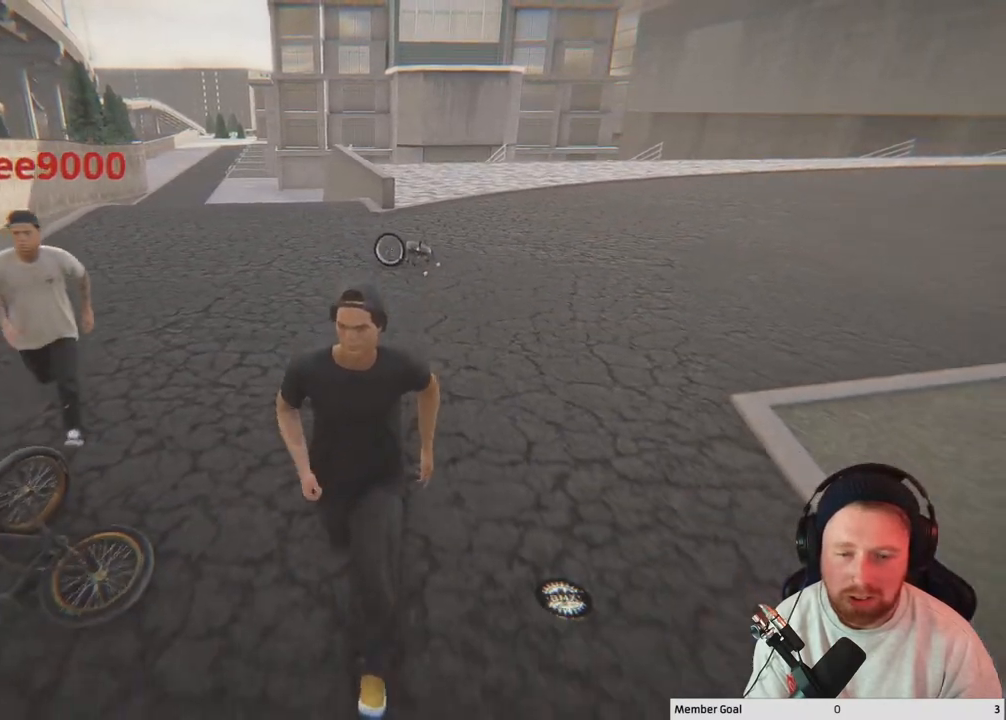
{"buttons": [], "left_stick": "center", "right_stick": "center", "events": [[500, "left_stick", "center"]]}
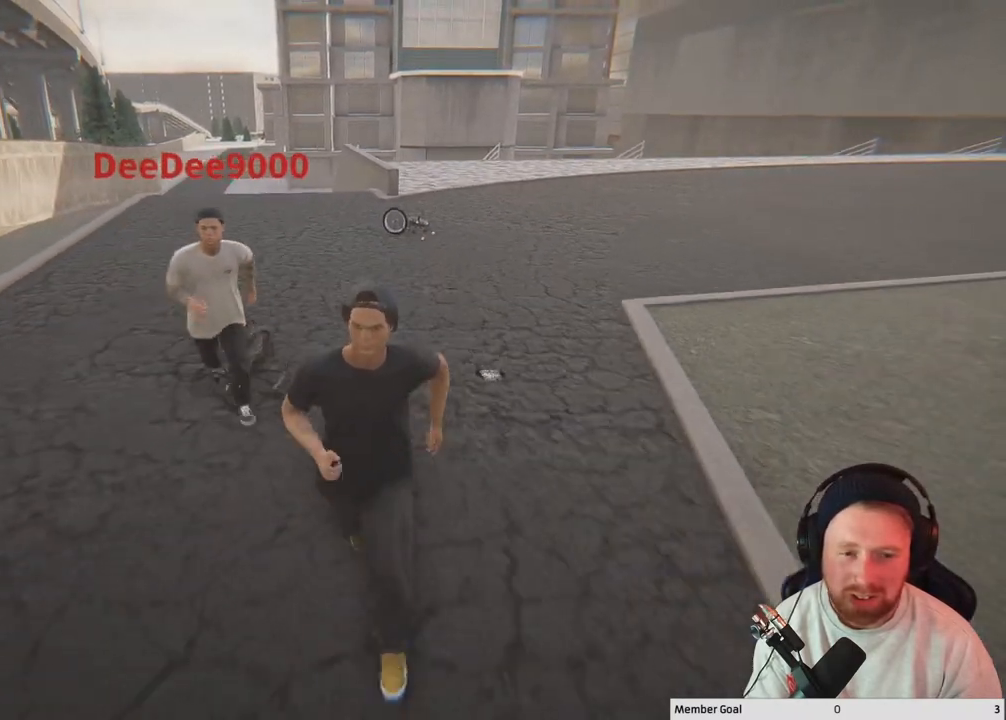
{"buttons": [], "left_stick": "center", "right_stick": "center", "events": [[200, "left_stick", "up"], [433, "left_stick", "center"]]}
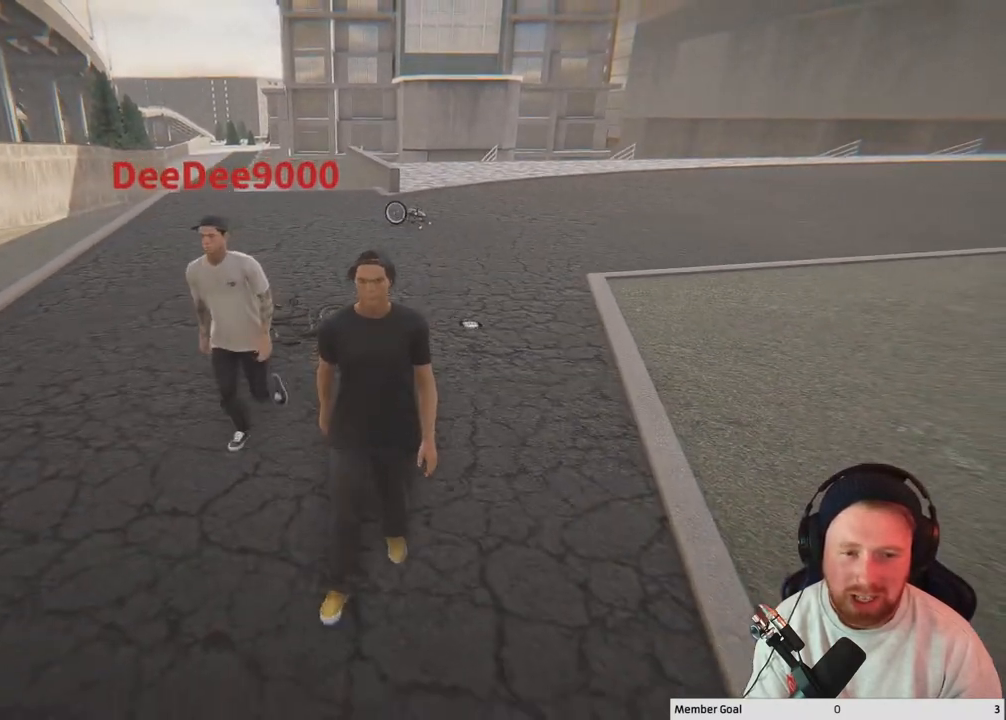
{"buttons": [], "left_stick": "center", "right_stick": "center", "events": [[133, "left_stick", "up"], [317, "left_stick", "center"]]}
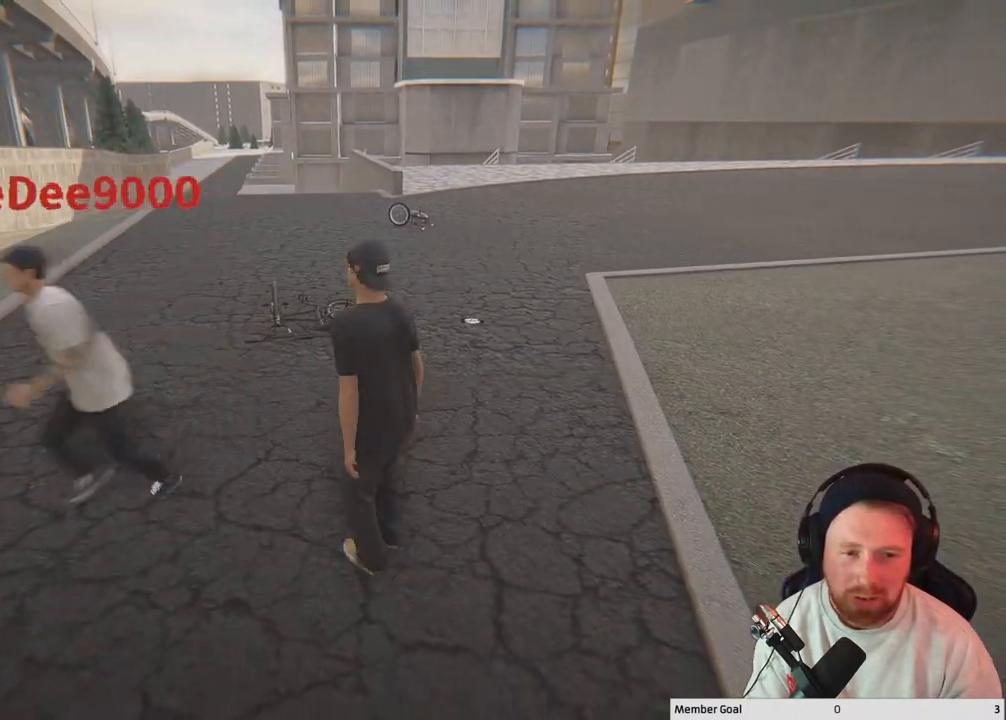
{"buttons": ["Y"], "left_stick": "center", "right_stick": "center", "events": [[67, "left_stick", "up"], [217, "left_stick", "center"], [367, "Y", "down"]]}
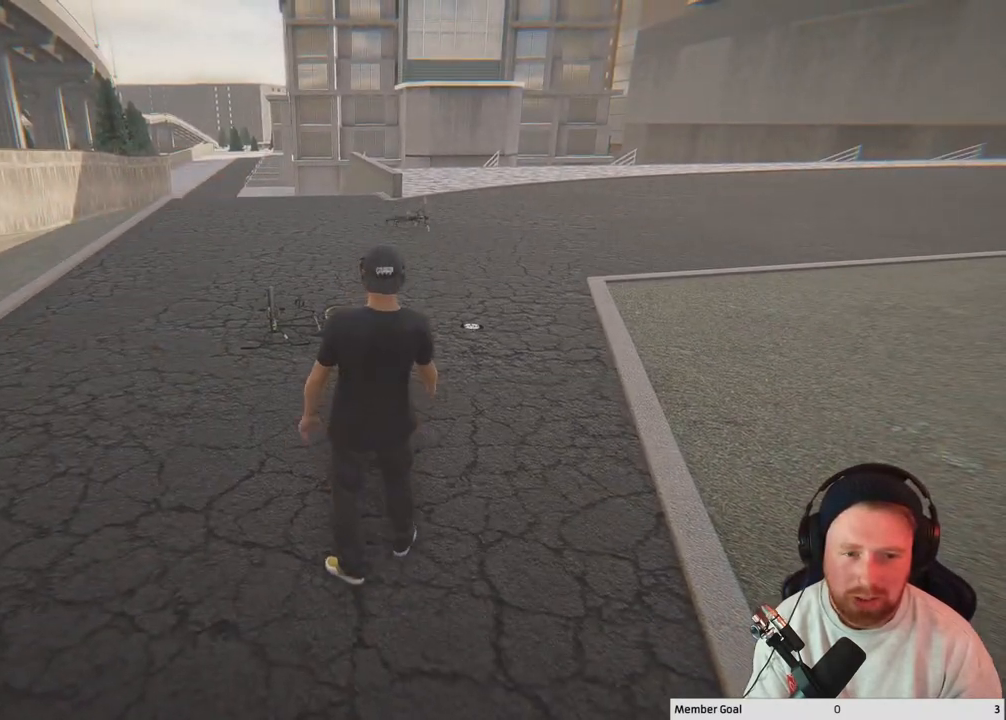
{"buttons": [], "left_stick": "center", "right_stick": "center", "events": [[83, "Y", "up"]]}
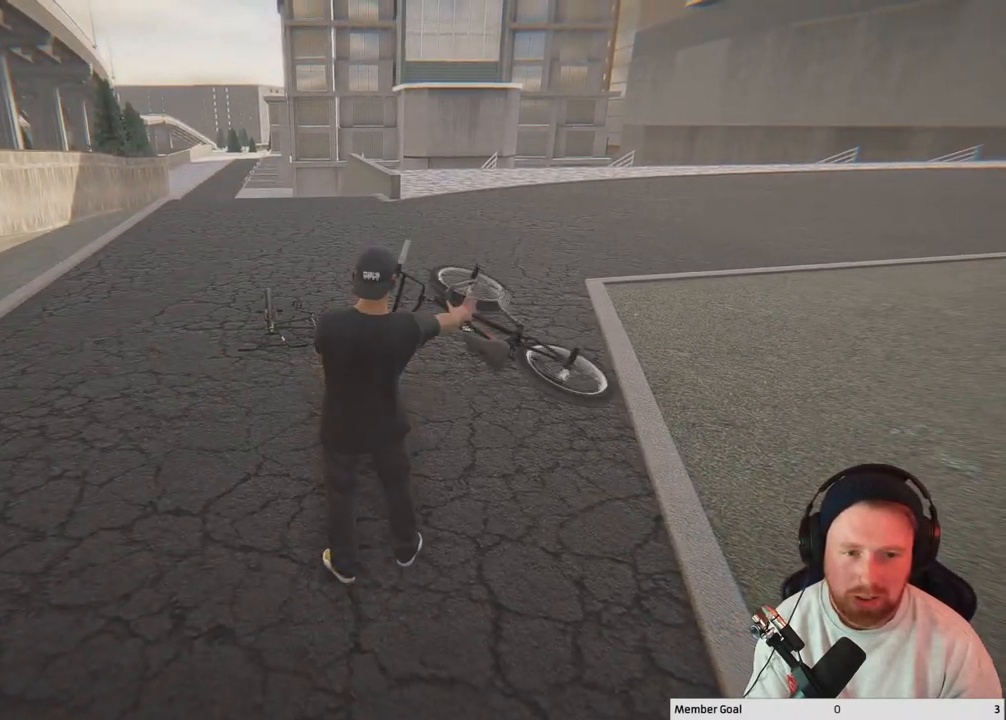
{"buttons": [], "left_stick": "center", "right_stick": "center", "events": []}
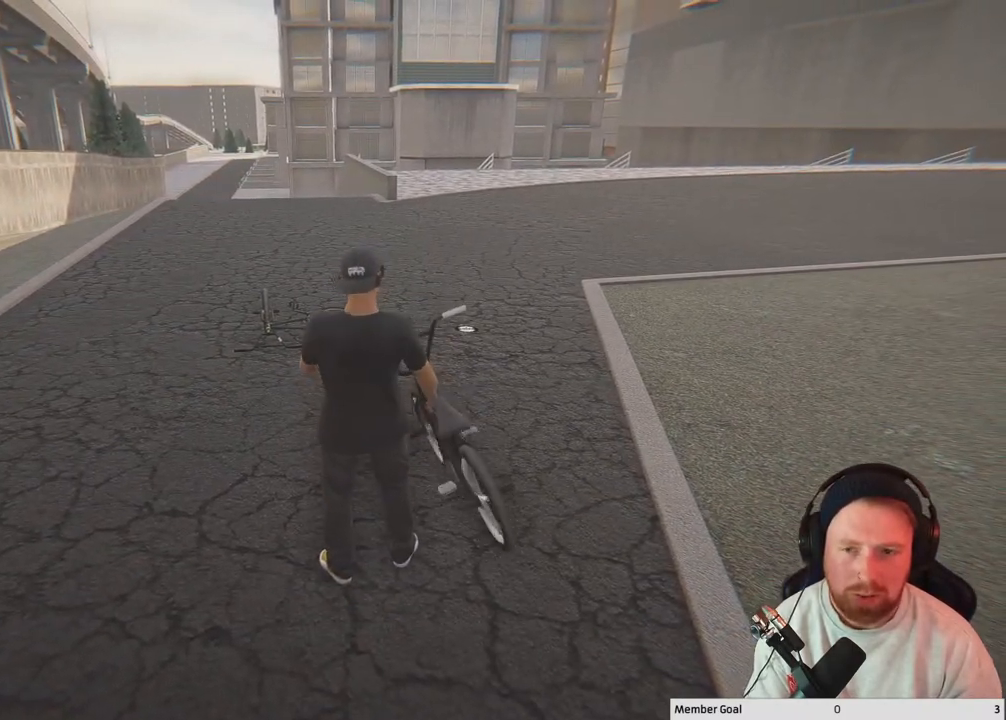
{"buttons": [], "left_stick": "center", "right_stick": "center", "events": []}
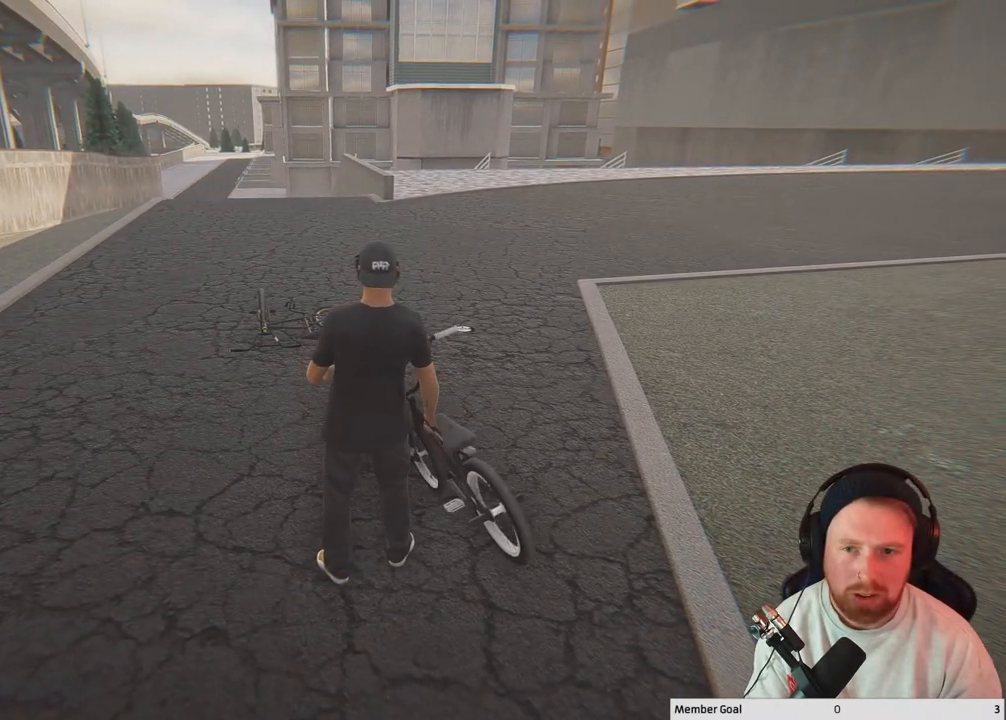
{"buttons": [], "left_stick": "center", "right_stick": "center", "events": []}
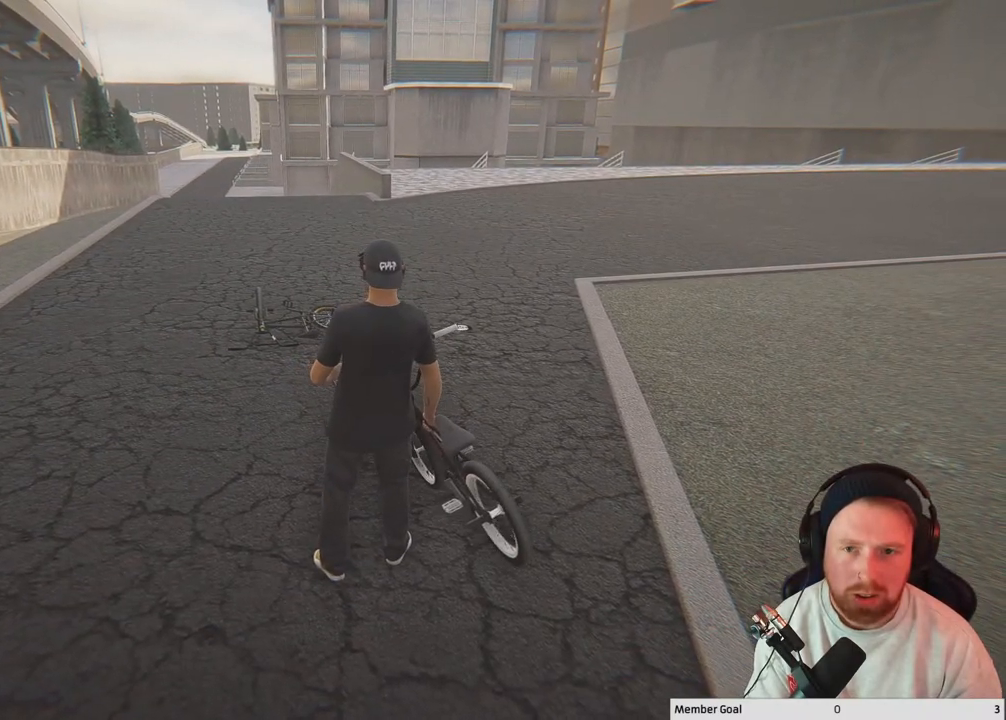
{"buttons": [], "left_stick": "center", "right_stick": "center", "events": []}
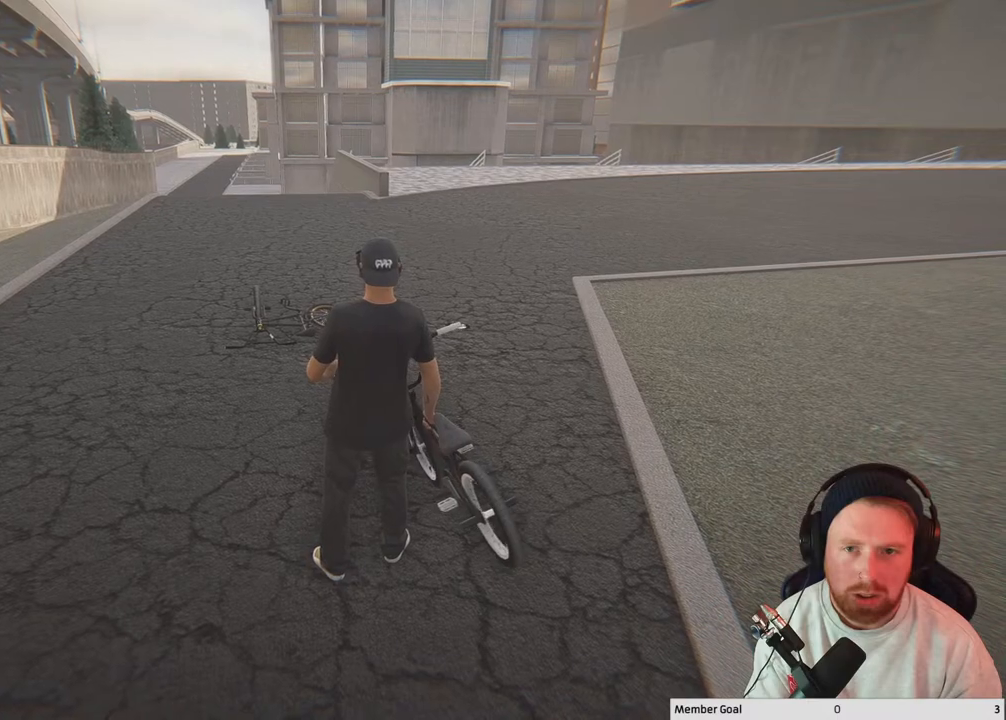
{"buttons": [], "left_stick": "center", "right_stick": "center", "events": []}
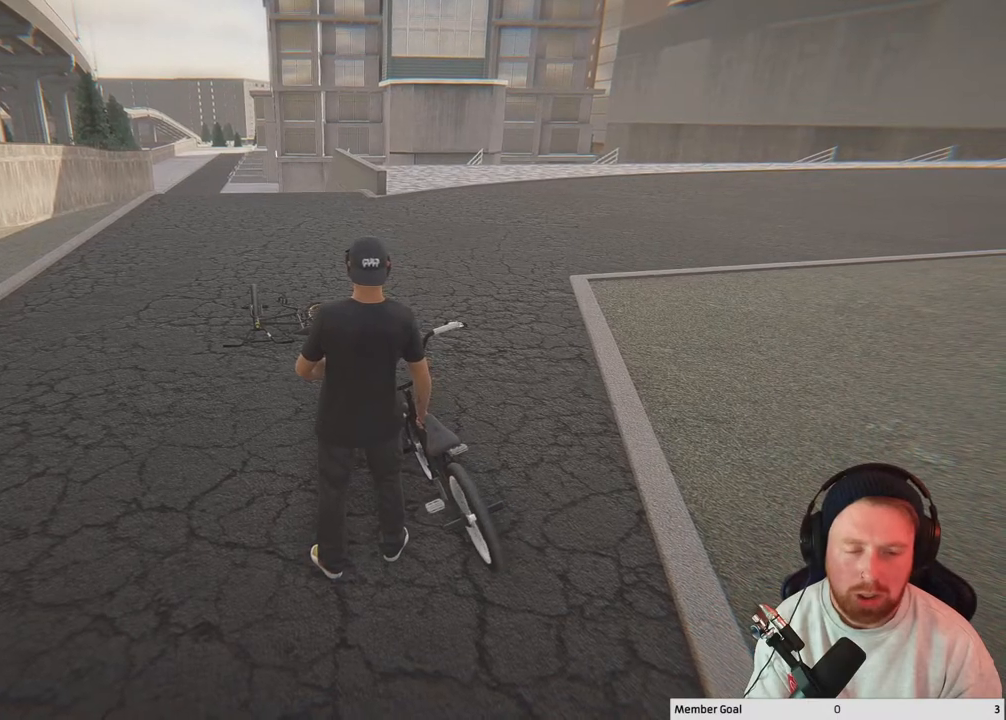
{"buttons": [], "left_stick": "center", "right_stick": "center", "events": []}
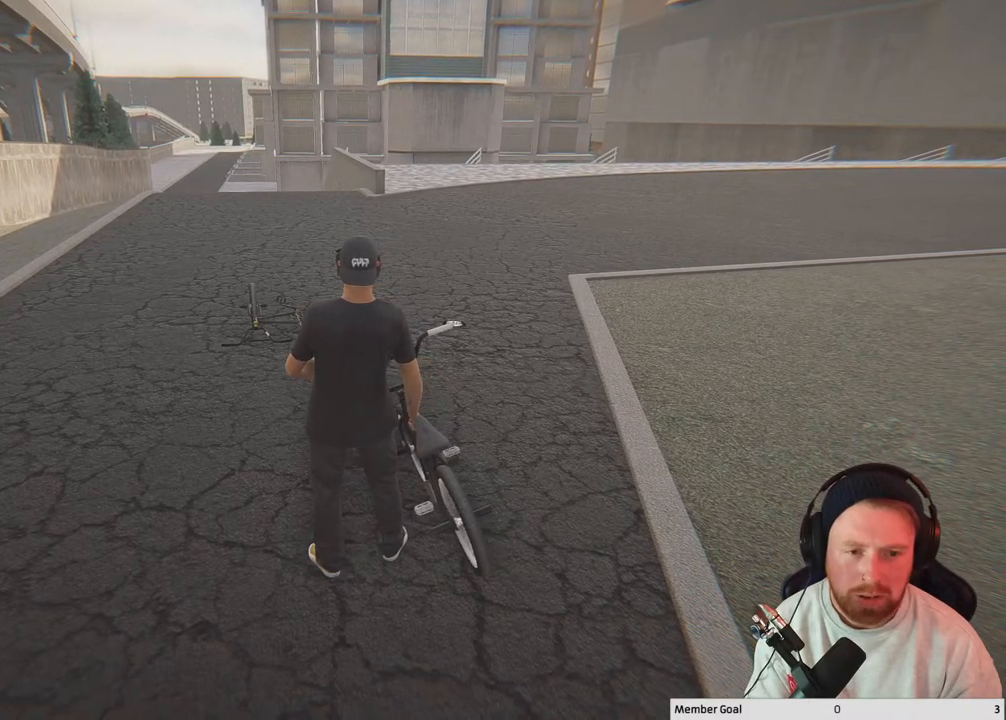
{"buttons": [], "left_stick": "center", "right_stick": "center", "events": [[117, "Y", "down"], [233, "Y", "up"]]}
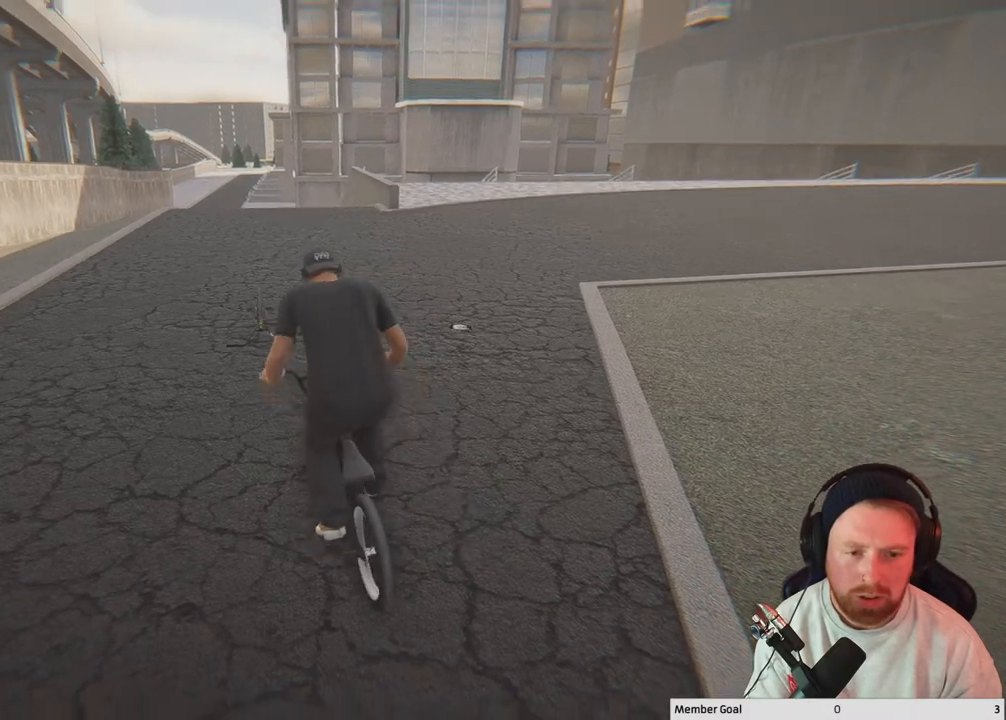
{"buttons": [], "left_stick": "right", "right_stick": "center", "events": [[283, "left_stick", "right"]]}
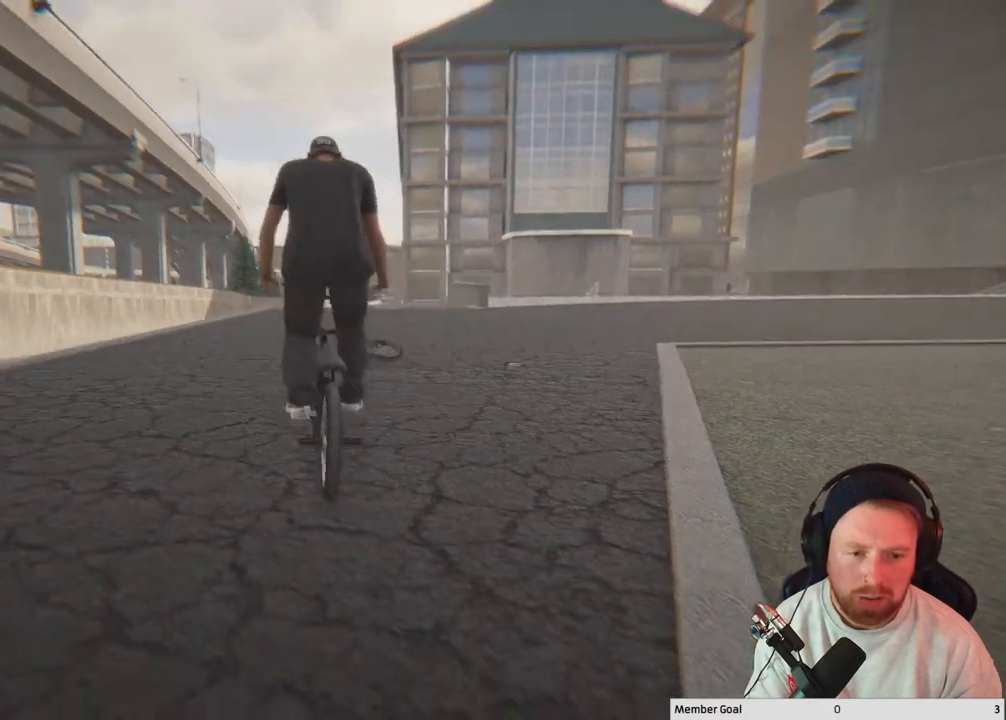
{"buttons": ["A"], "left_stick": "right", "right_stick": "center", "events": [[167, "A", "down"]]}
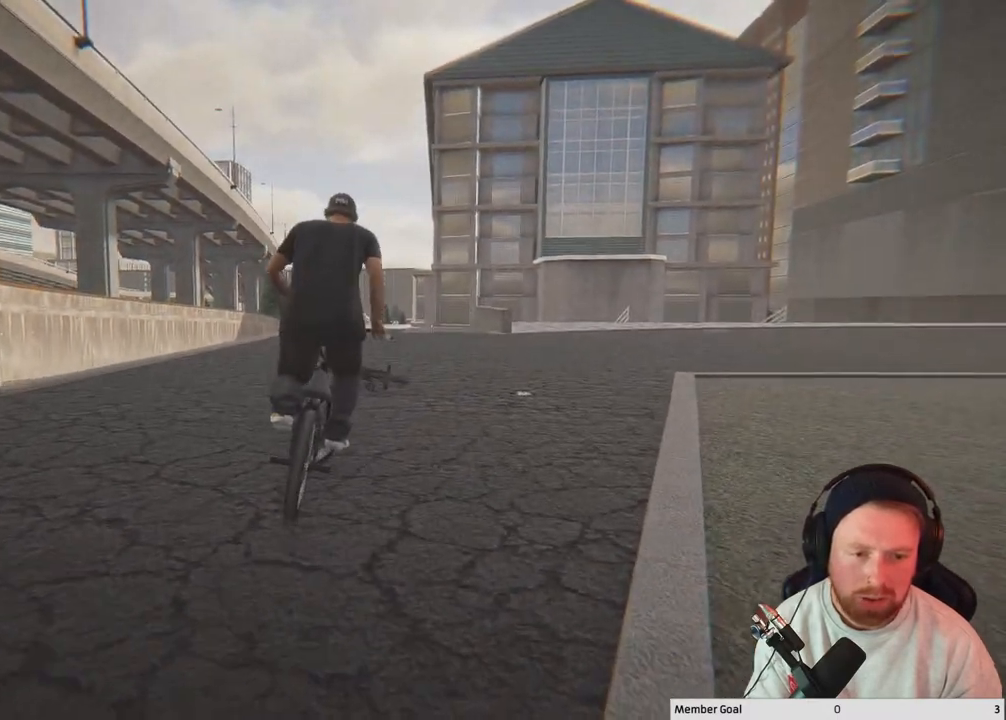
{"buttons": ["A"], "left_stick": "up-left", "right_stick": "center", "events": [[333, "left_stick", "up"], [383, "left_stick", "up-left"]]}
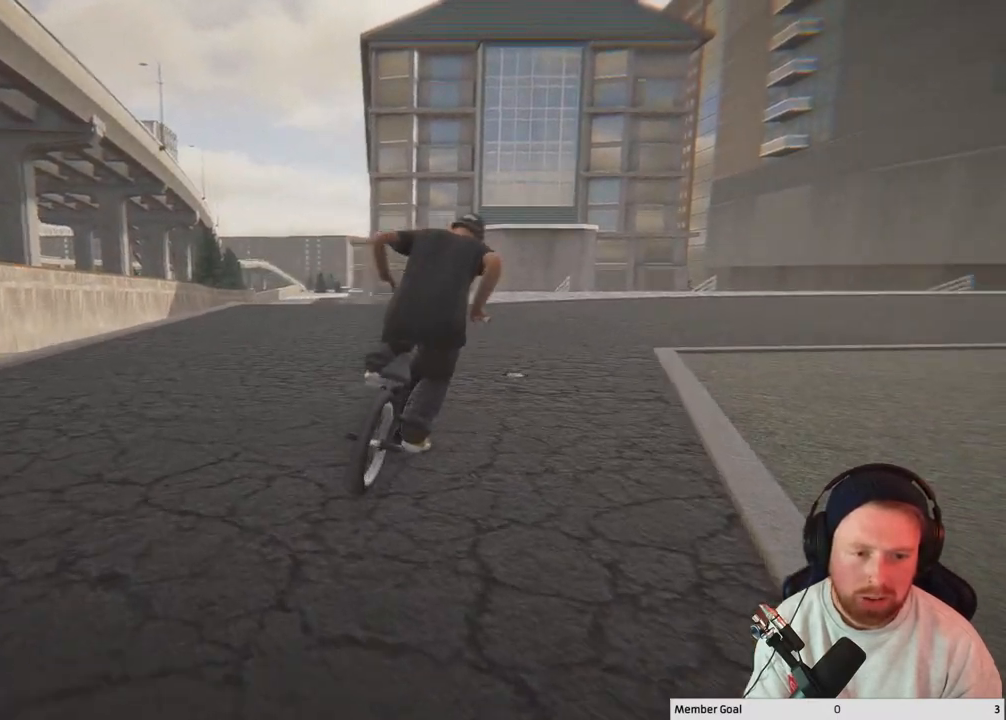
{"buttons": ["A"], "left_stick": "center", "right_stick": "center", "events": [[133, "left_stick", "center"], [217, "left_stick", "left"], [267, "left_stick", "up-left"], [483, "left_stick", "center"]]}
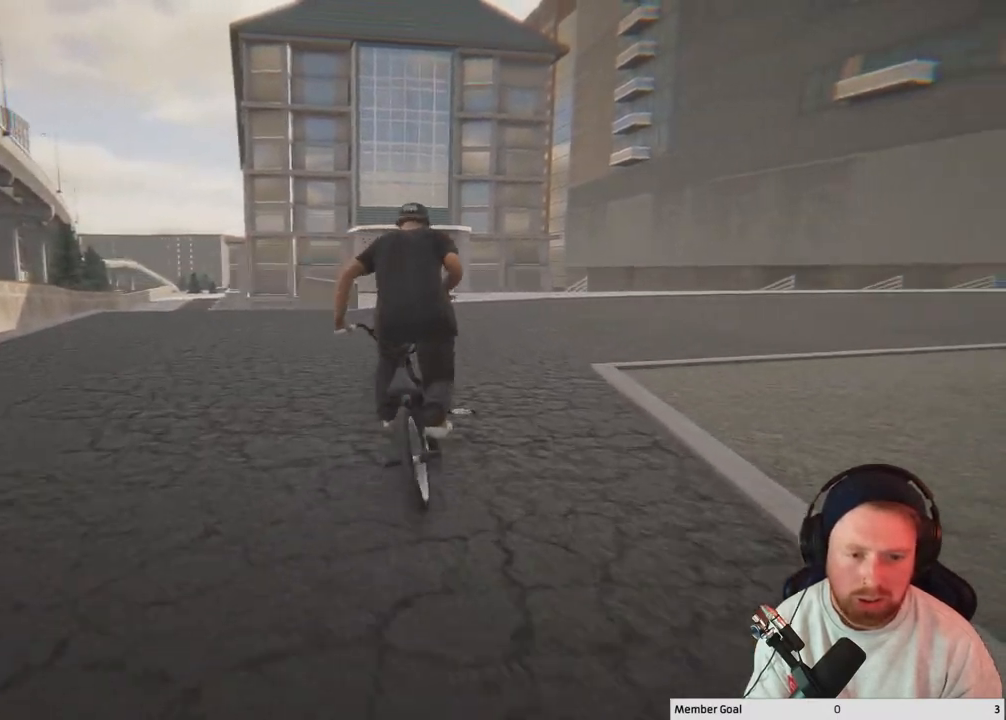
{"buttons": ["A"], "left_stick": "up-left", "right_stick": "center", "events": [[117, "left_stick", "up-left"], [250, "left_stick", "center"], [400, "left_stick", "left"], [467, "left_stick", "up-left"]]}
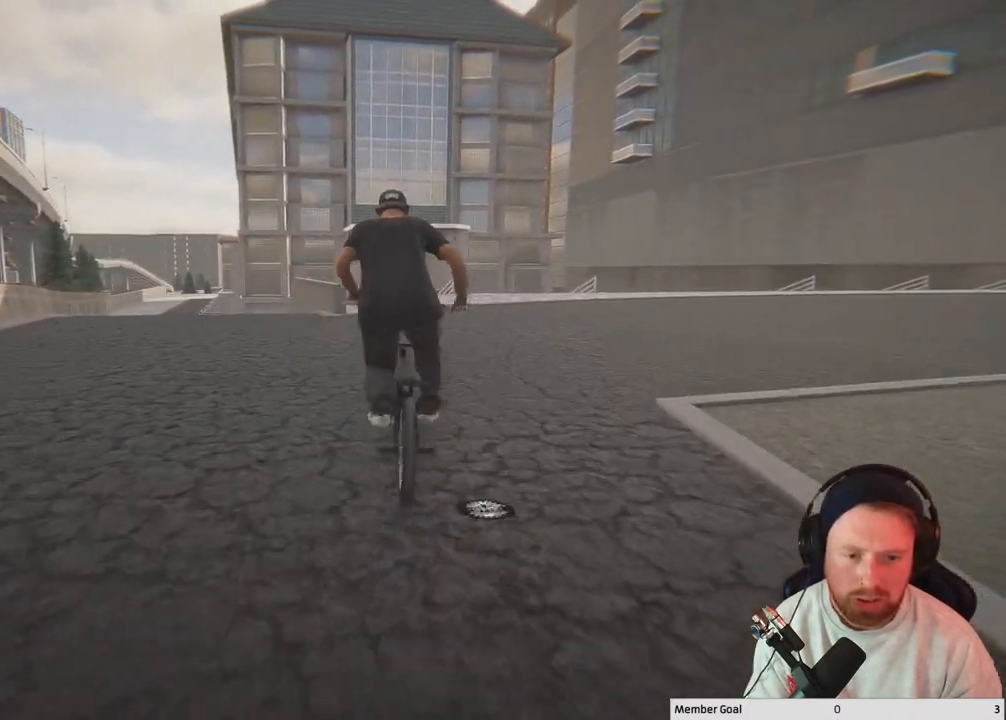
{"buttons": [], "left_stick": "center", "right_stick": "center", "events": [[83, "left_stick", "center"], [483, "A", "up"]]}
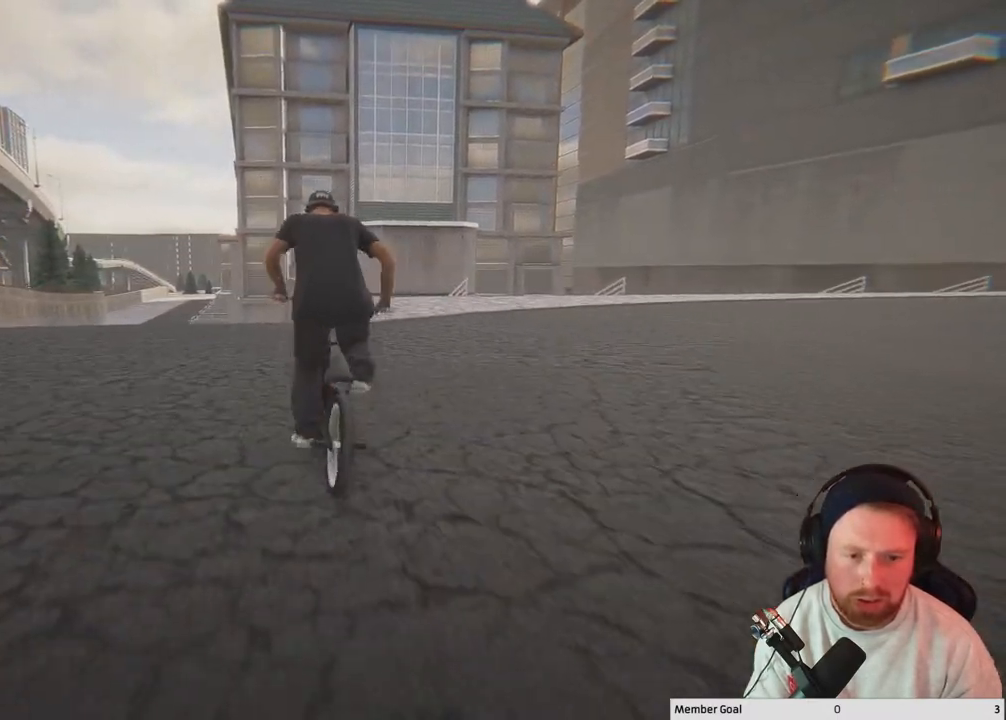
{"buttons": [], "left_stick": "right", "right_stick": "down", "events": [[433, "right_stick", "down"], [467, "left_stick", "right"]]}
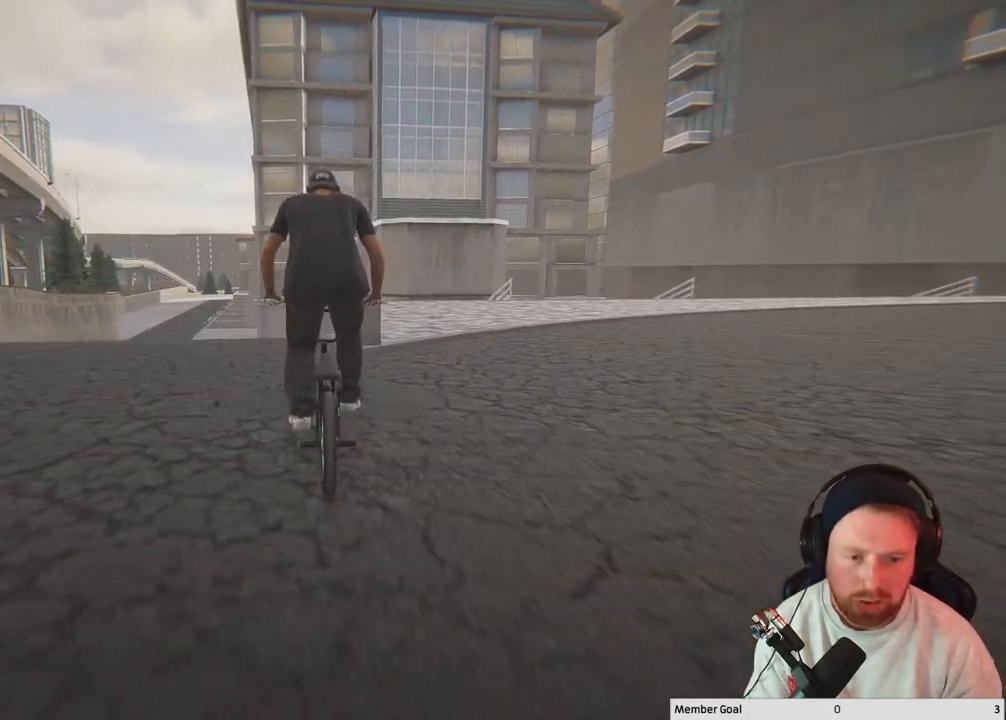
{"buttons": [], "left_stick": "center", "right_stick": "up-left", "events": [[100, "left_stick", "center"], [450, "right_stick", "up-left"]]}
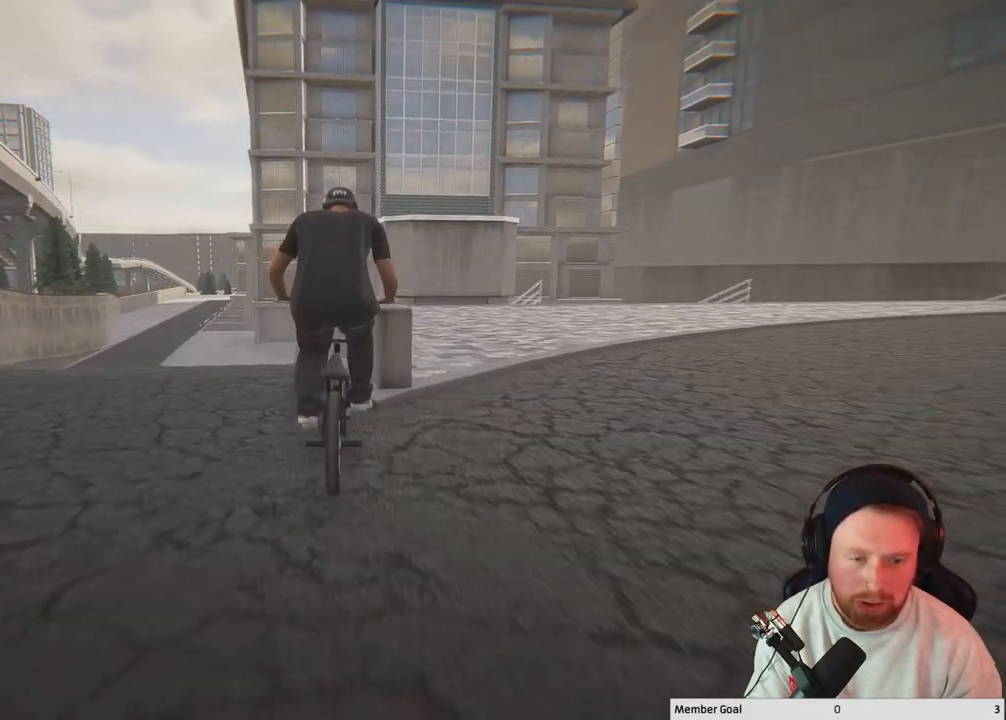
{"buttons": [], "left_stick": "center", "right_stick": "down-right", "events": [[67, "right_stick", "down"], [117, "right_stick", "down-right"]]}
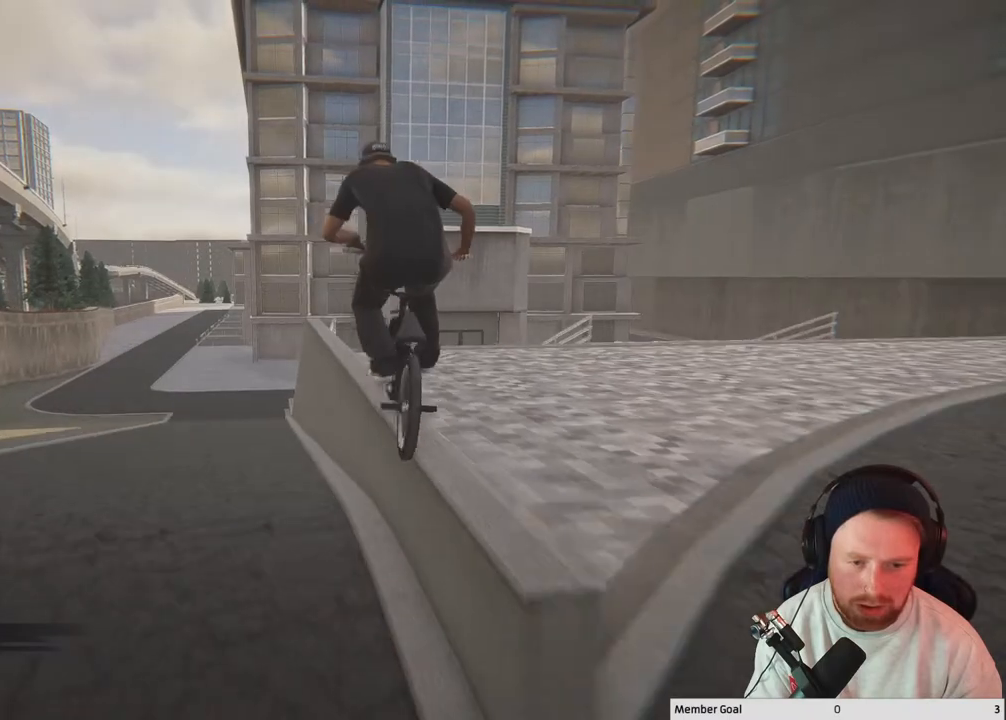
{"buttons": [], "left_stick": "center", "right_stick": "down-right", "events": []}
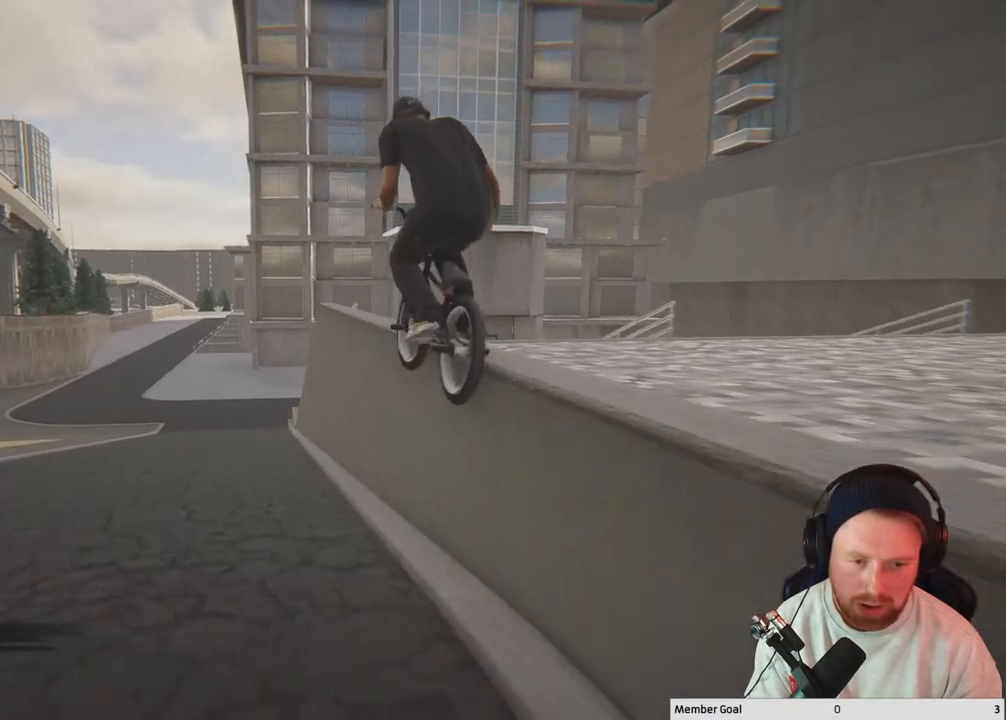
{"buttons": [], "left_stick": "center", "right_stick": "down-right", "events": []}
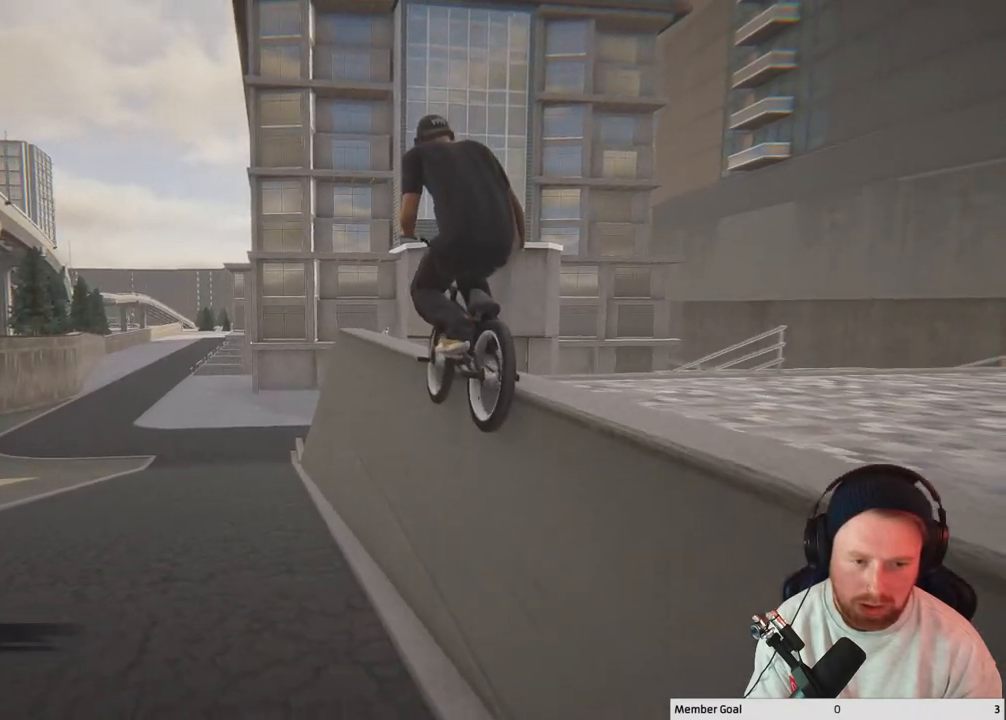
{"buttons": [], "left_stick": "left", "right_stick": "down-right", "events": [[433, "left_stick", "left"]]}
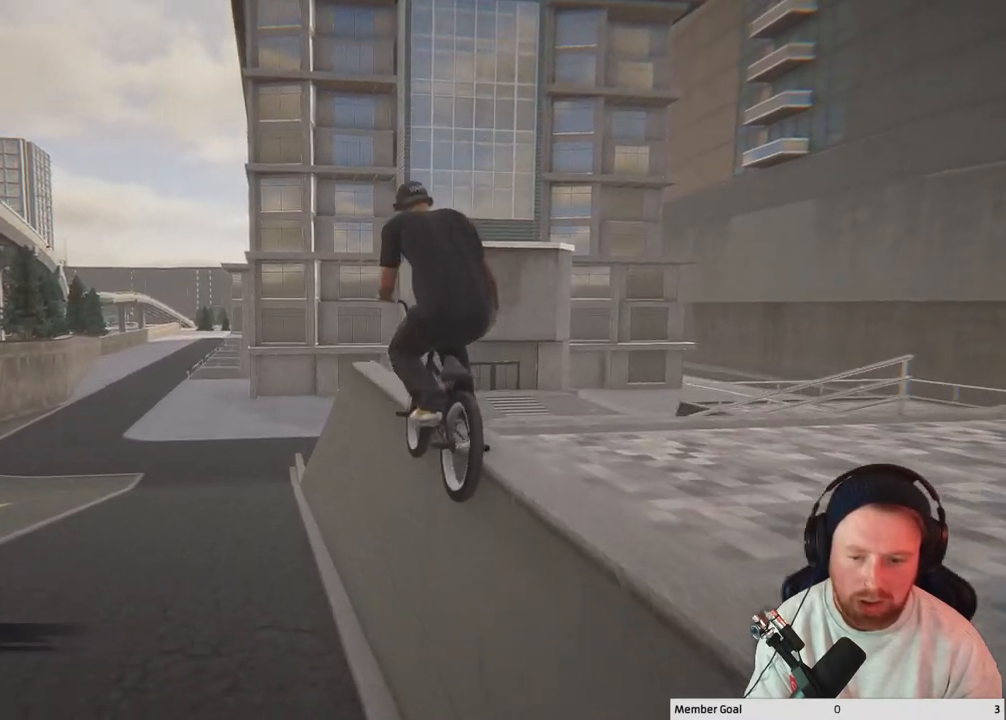
{"buttons": [], "left_stick": "left", "right_stick": "right", "events": [[133, "right_stick", "down-left"], [183, "right_stick", "up-left"], [267, "right_stick", "up"], [367, "right_stick", "up-right"], [467, "right_stick", "right"]]}
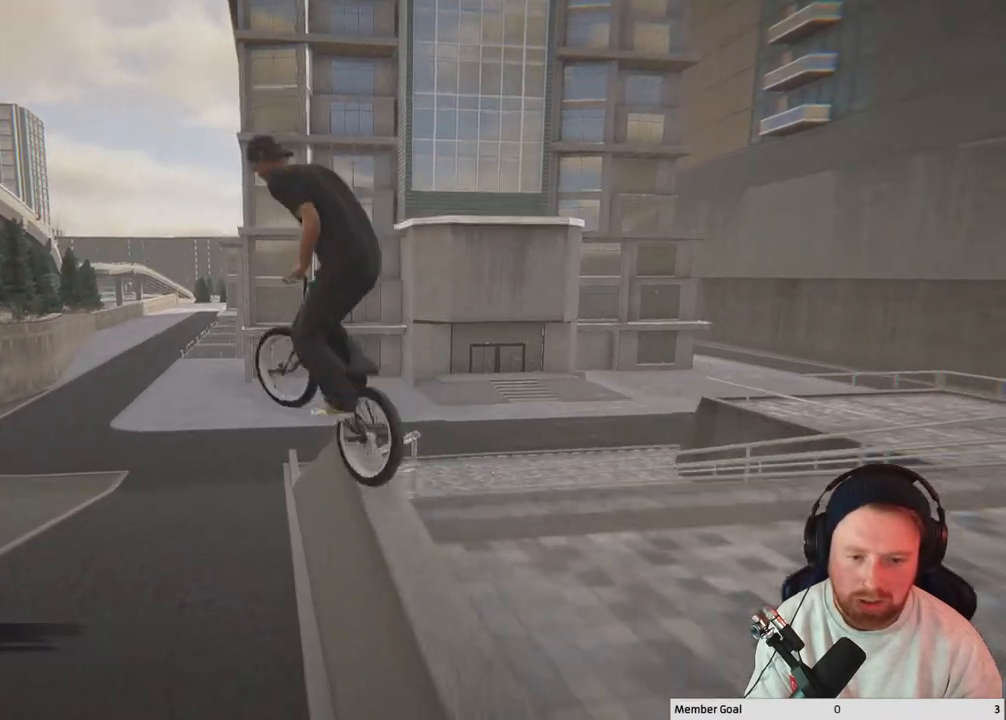
{"buttons": [], "left_stick": "left", "right_stick": "down-right", "events": [[17, "right_stick", "down-right"]]}